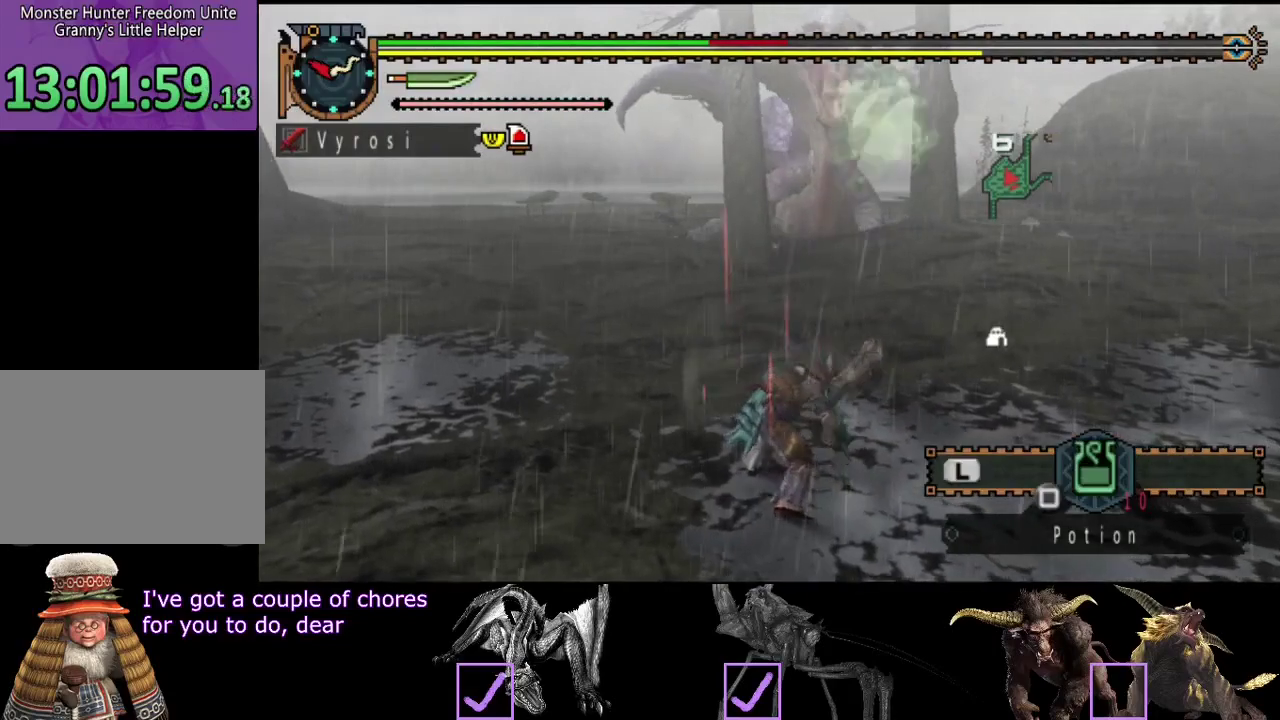
Gameplay with a controller (PlayStation layout); each line is a JSON object with the inputs held at the frame after it. "events" lists button and stick changes between this image and that frame as [ms after this image, input, new state], when the widget could be followed in between. Not read: L3 R3.
{"buttons": [], "left_stick": "left", "right_stick": "center", "events": [[117, "CROSS", "down"], [183, "CROSS", "up"]]}
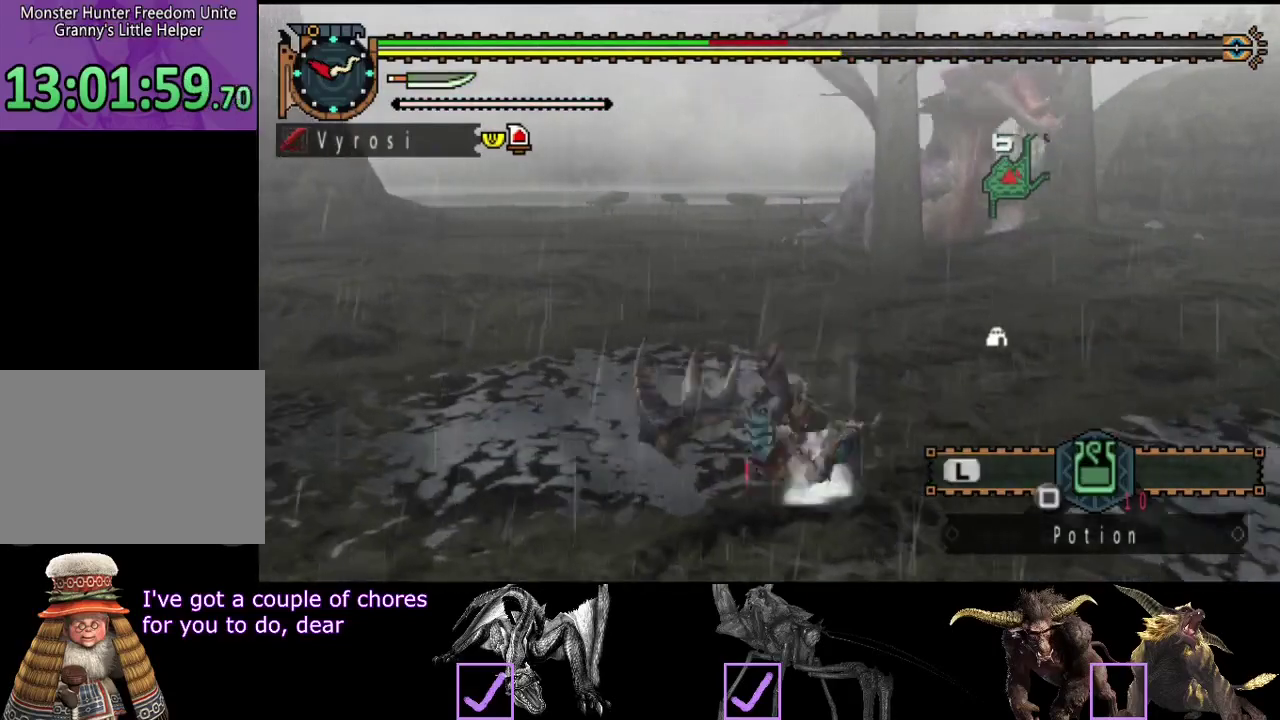
{"buttons": ["SQUARE"], "left_stick": "left", "right_stick": "center", "events": [[67, "right_stick", "right"], [200, "right_stick", "center"], [367, "SQUARE", "down"], [433, "SQUARE", "up"], [500, "SQUARE", "down"]]}
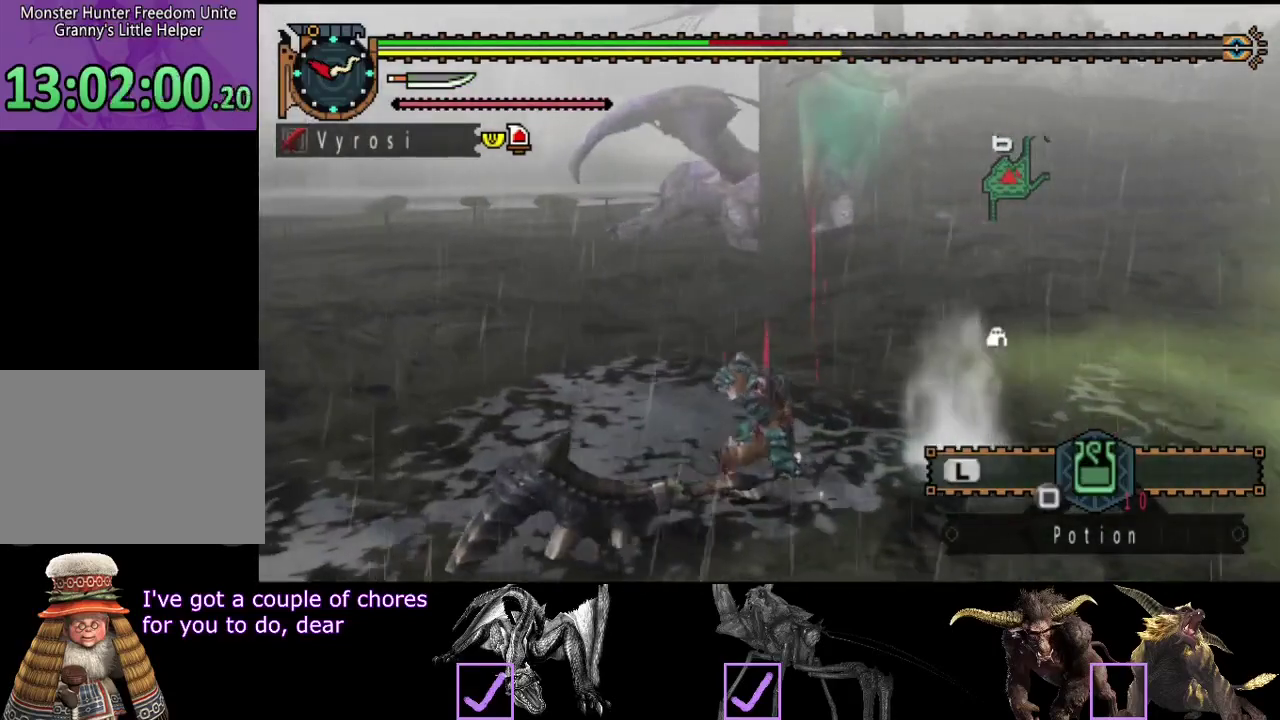
{"buttons": [], "left_stick": "left", "right_stick": "center", "events": [[67, "SQUARE", "up"], [133, "SQUARE", "down"], [367, "SQUARE", "up"]]}
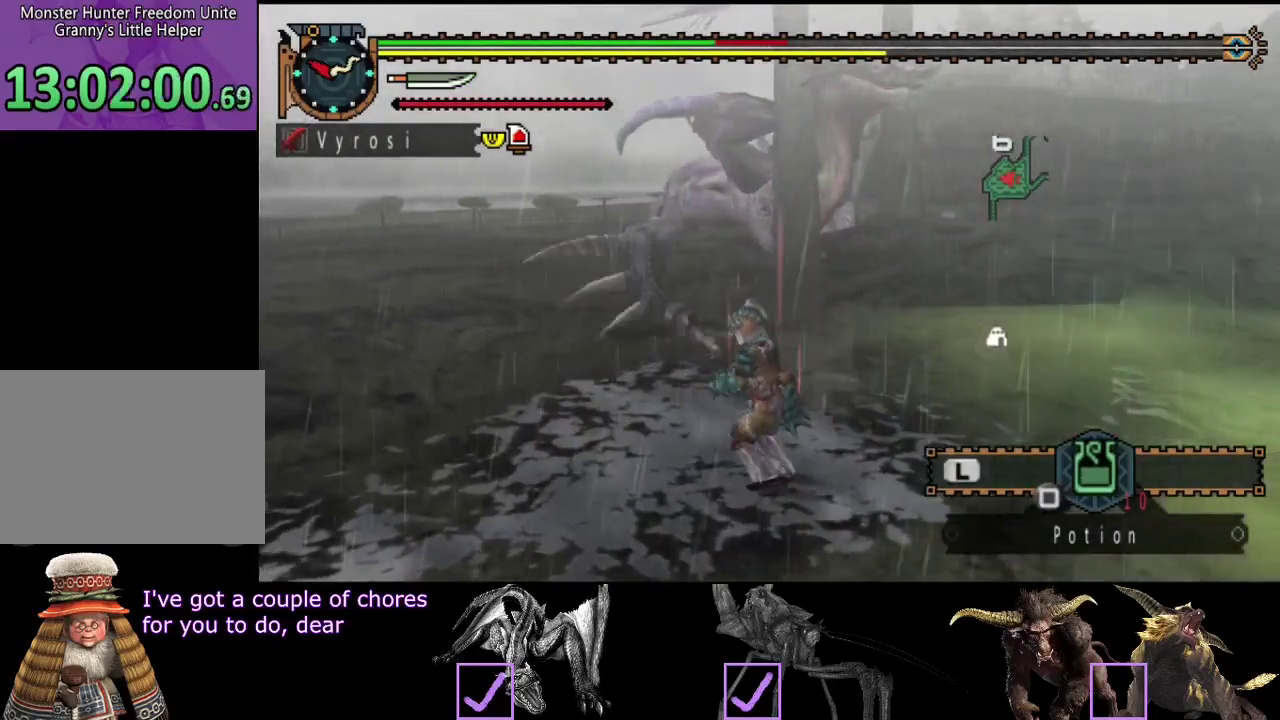
{"buttons": ["R2"], "left_stick": "center", "right_stick": "center", "events": [[33, "left_stick", "center"], [267, "R2", "down"]]}
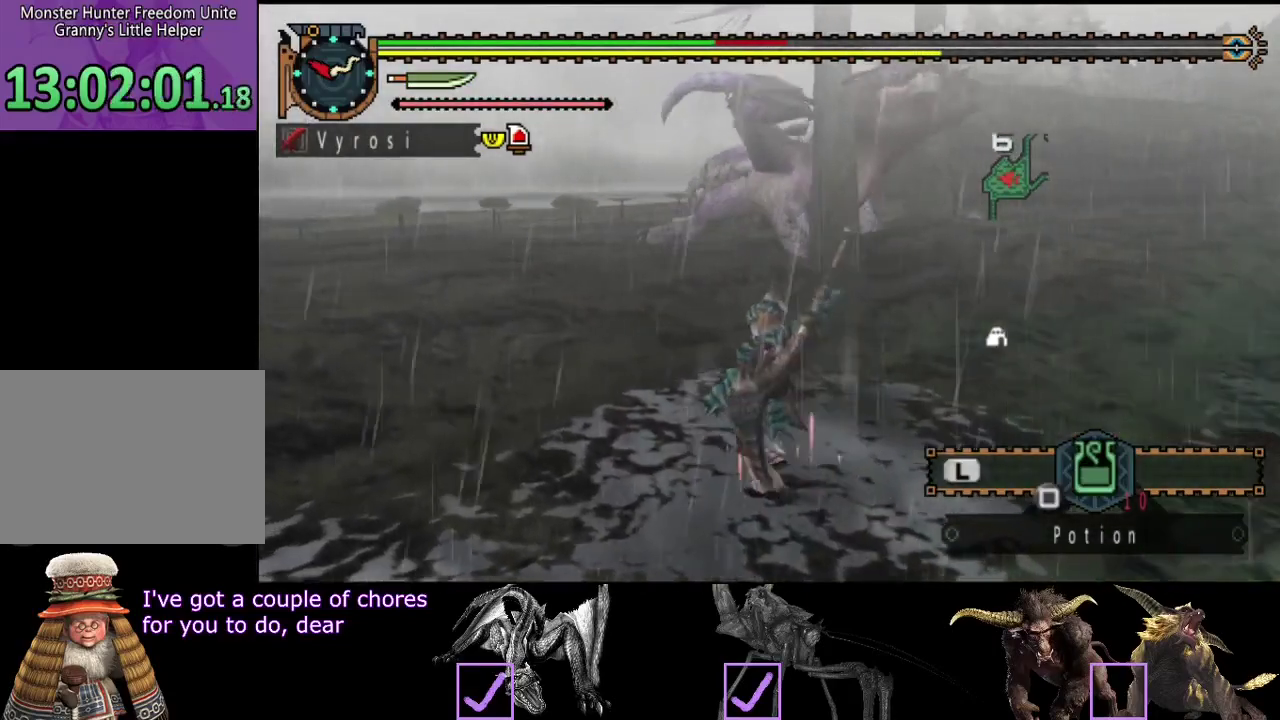
{"buttons": ["R2"], "left_stick": "left", "right_stick": "center", "events": [[67, "left_stick", "left"], [117, "right_stick", "right"], [283, "right_stick", "center"]]}
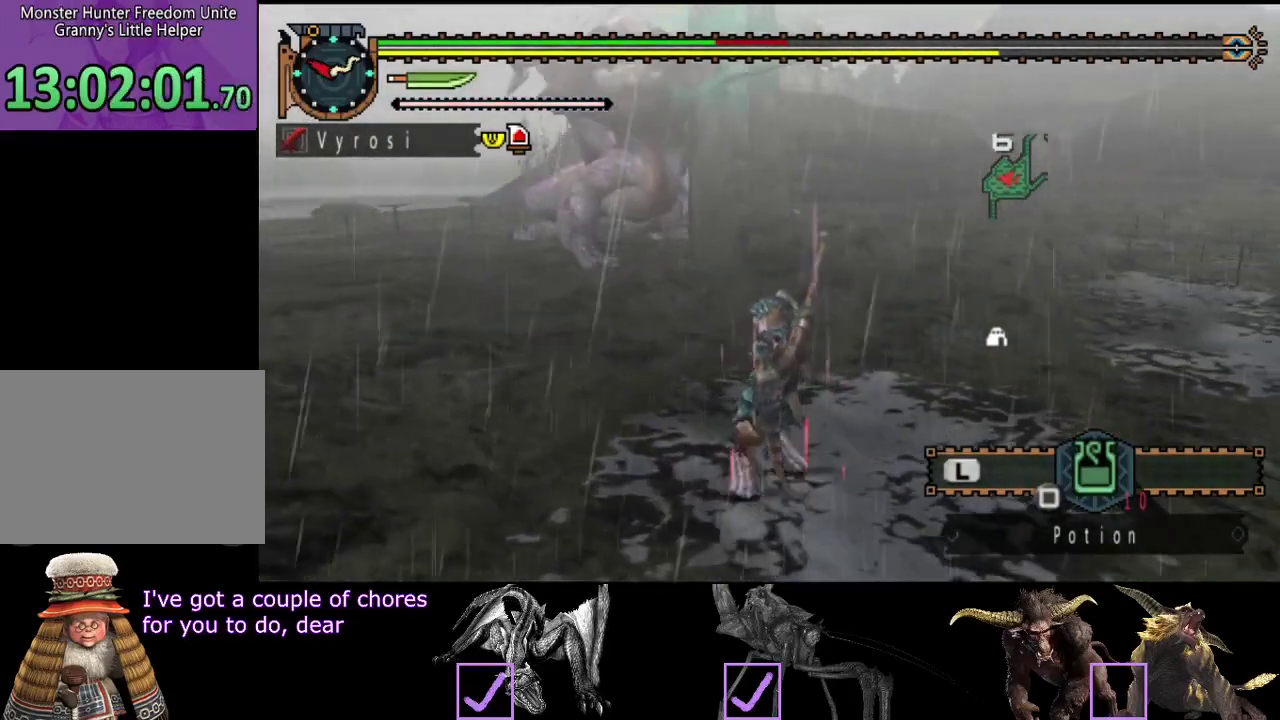
{"buttons": ["R2"], "left_stick": "left", "right_stick": "center", "events": [[183, "right_stick", "right"], [350, "right_stick", "center"]]}
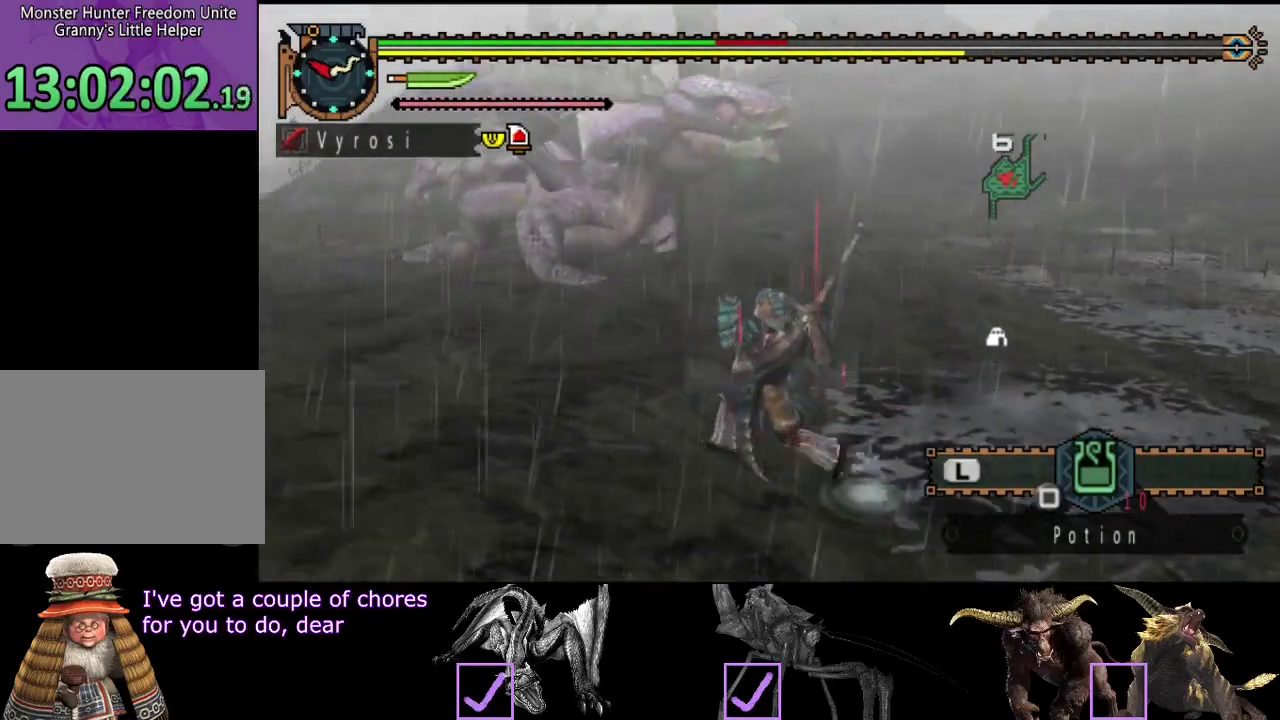
{"buttons": ["R2"], "left_stick": "left", "right_stick": "center", "events": [[317, "right_stick", "right"], [467, "right_stick", "center"]]}
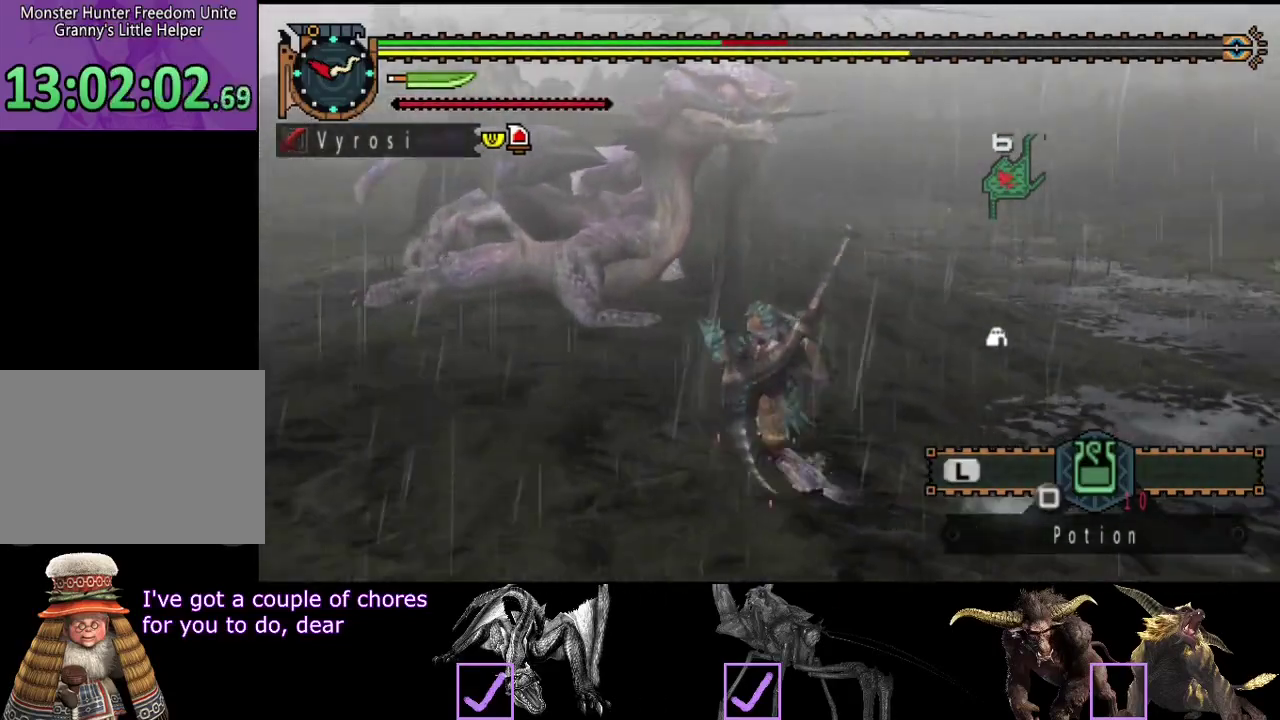
{"buttons": ["R2"], "left_stick": "up-left", "right_stick": "center", "events": [[367, "left_stick", "up-left"]]}
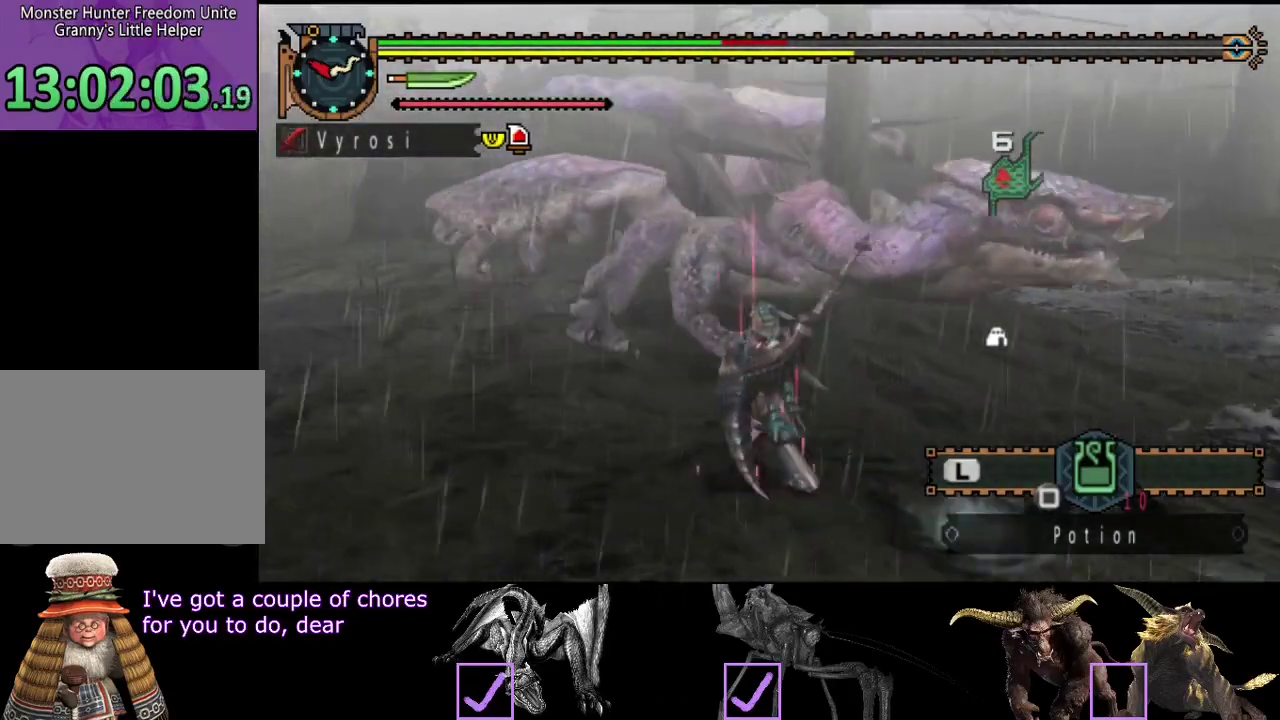
{"buttons": ["R2"], "left_stick": "down-right", "right_stick": "right", "events": [[67, "right_stick", "right"], [167, "left_stick", "left"], [233, "left_stick", "down-left"], [367, "left_stick", "down"], [450, "left_stick", "down-right"]]}
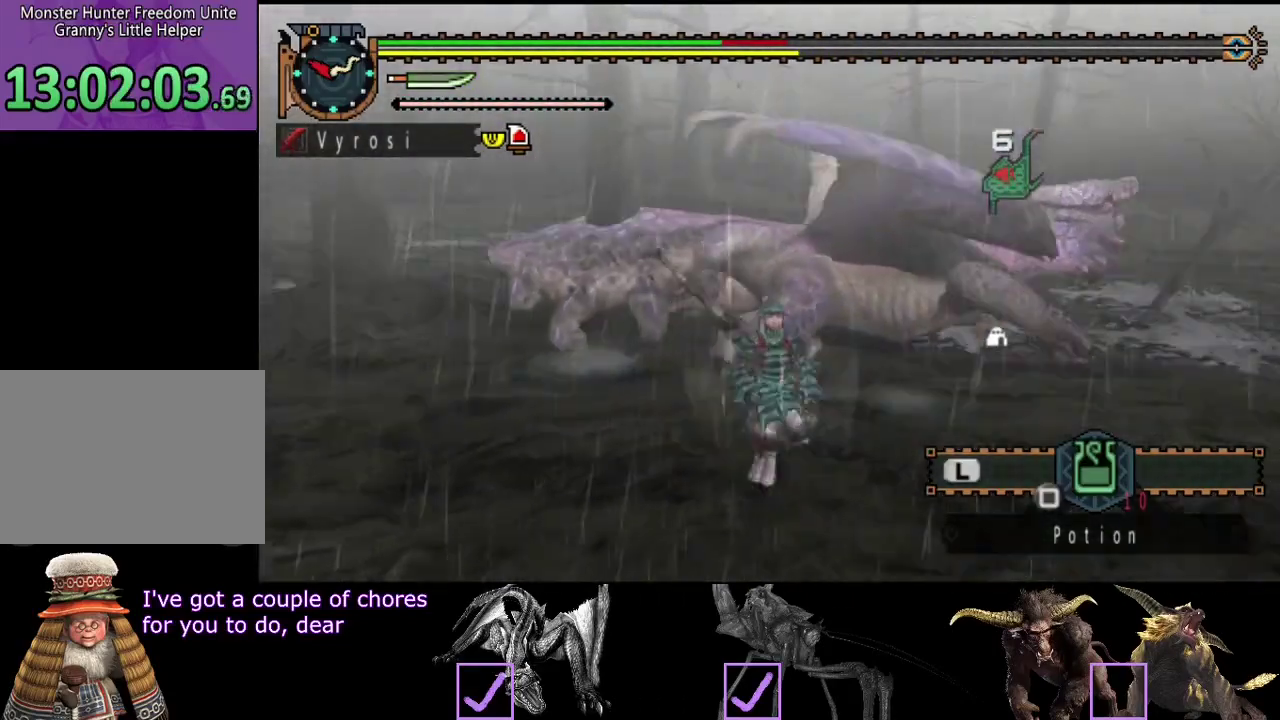
{"buttons": [], "left_stick": "up-right", "right_stick": "center", "events": [[50, "right_stick", "center"], [317, "R2", "up"], [317, "left_stick", "right"], [450, "left_stick", "up-right"]]}
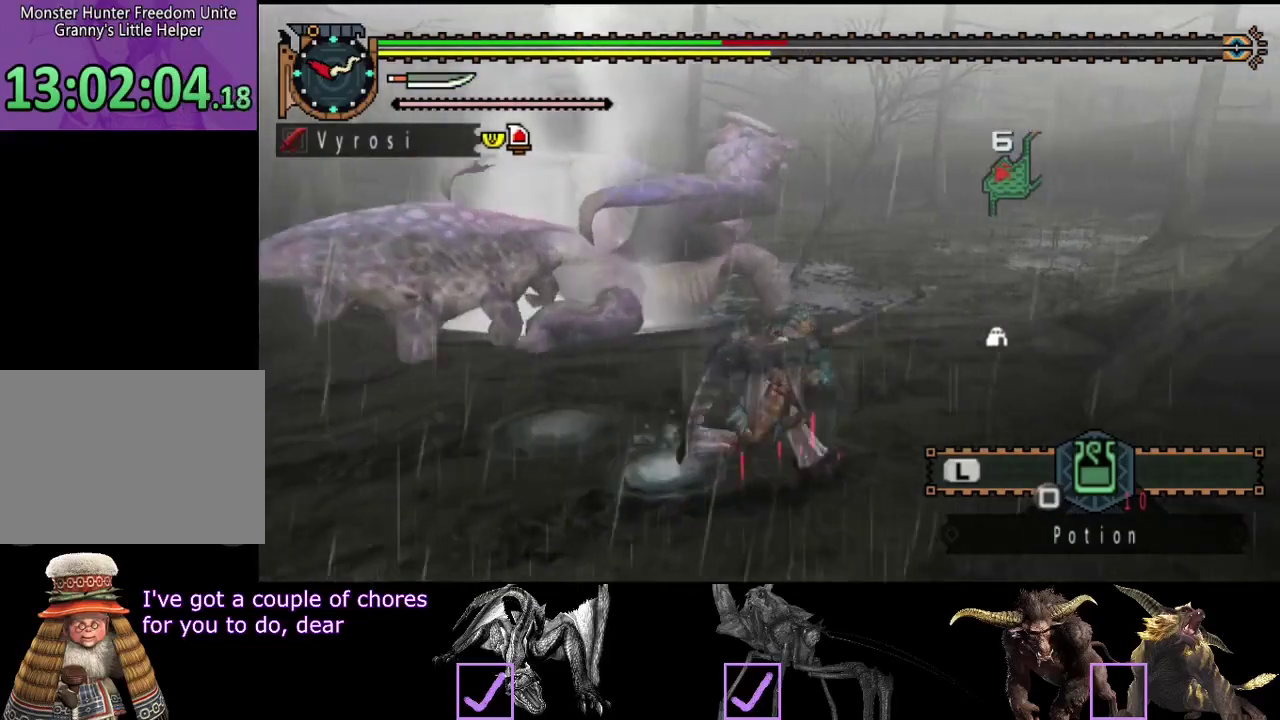
{"buttons": [], "left_stick": "up", "right_stick": "center", "events": [[150, "left_stick", "up"]]}
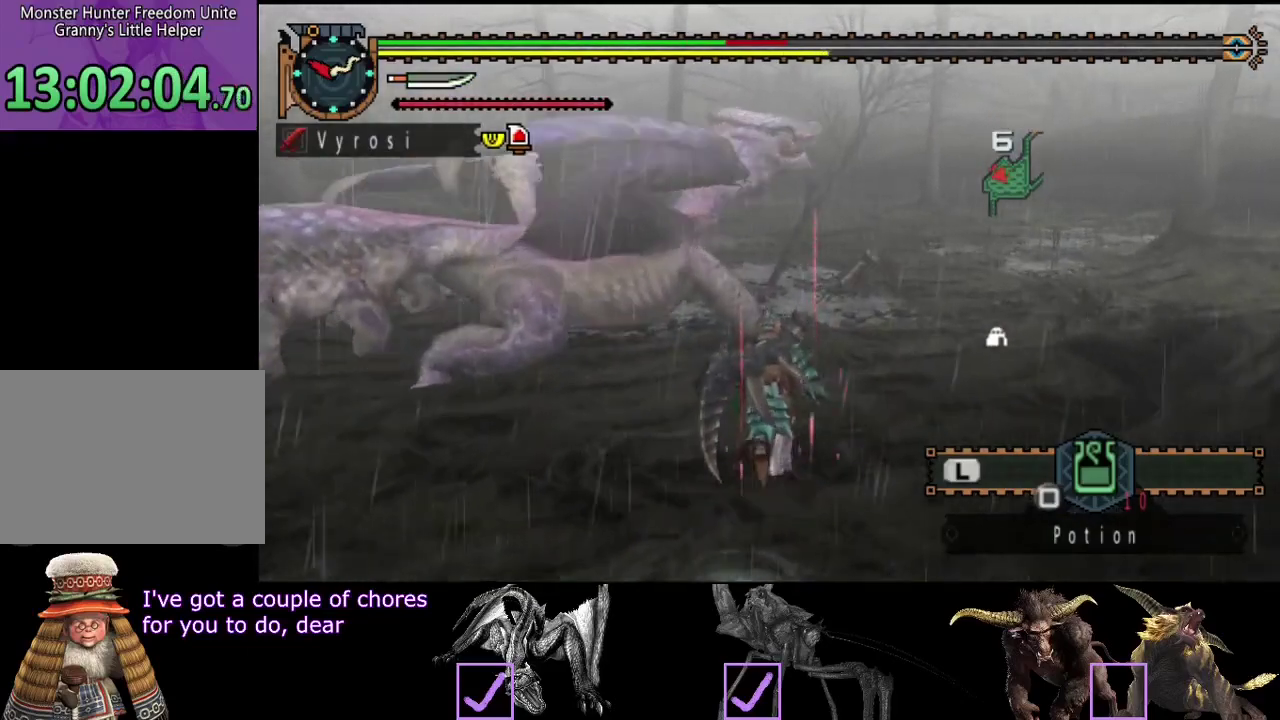
{"buttons": [], "left_stick": "up-left", "right_stick": "center", "events": [[133, "R2", "down"], [267, "R2", "up"], [267, "TRIANGLE", "down"], [367, "TRIANGLE", "up"], [467, "left_stick", "up-left"]]}
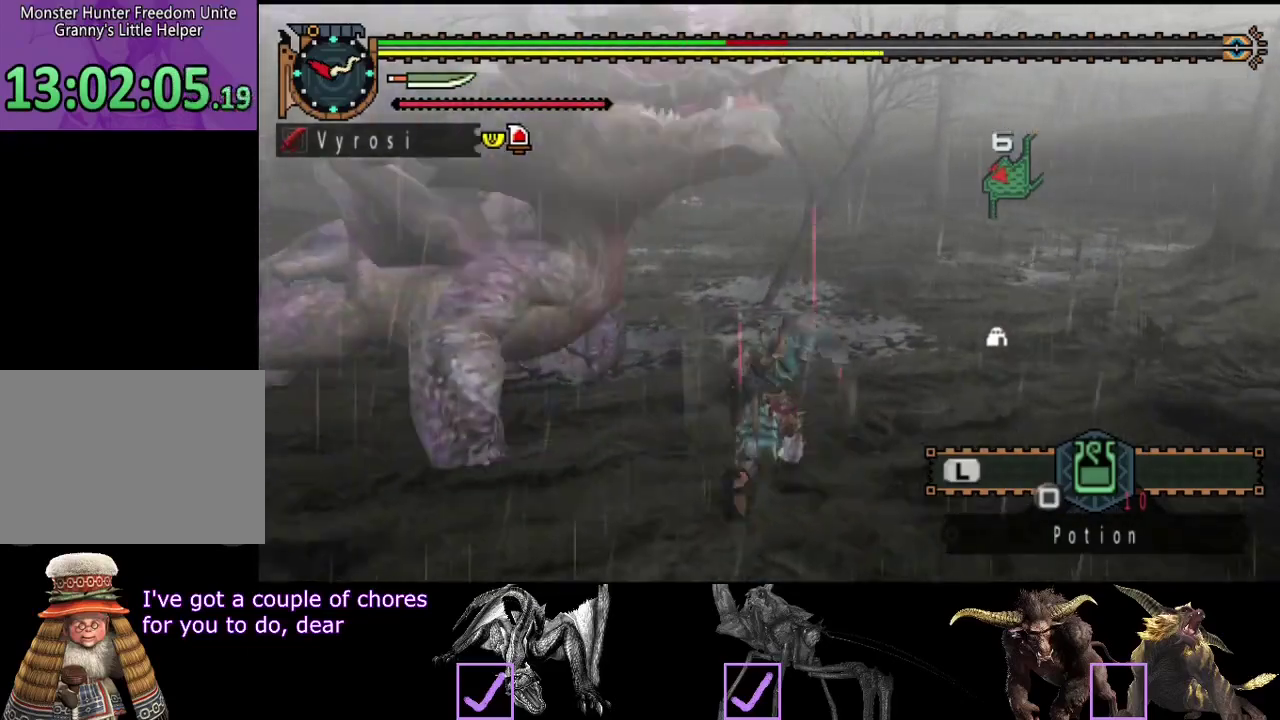
{"buttons": [], "left_stick": "center", "right_stick": "center", "events": [[100, "right_stick", "left"], [167, "right_stick", "center"], [200, "left_stick", "center"]]}
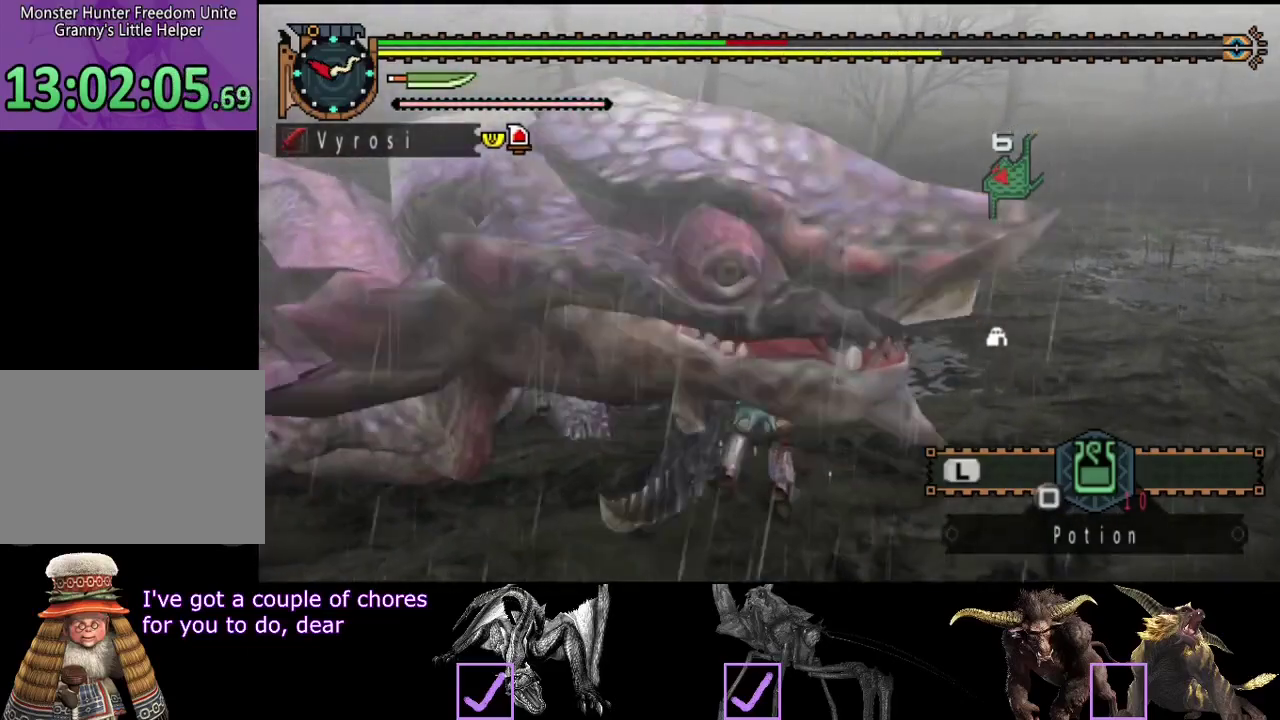
{"buttons": [], "left_stick": "center", "right_stick": "left", "events": [[67, "right_stick", "left"]]}
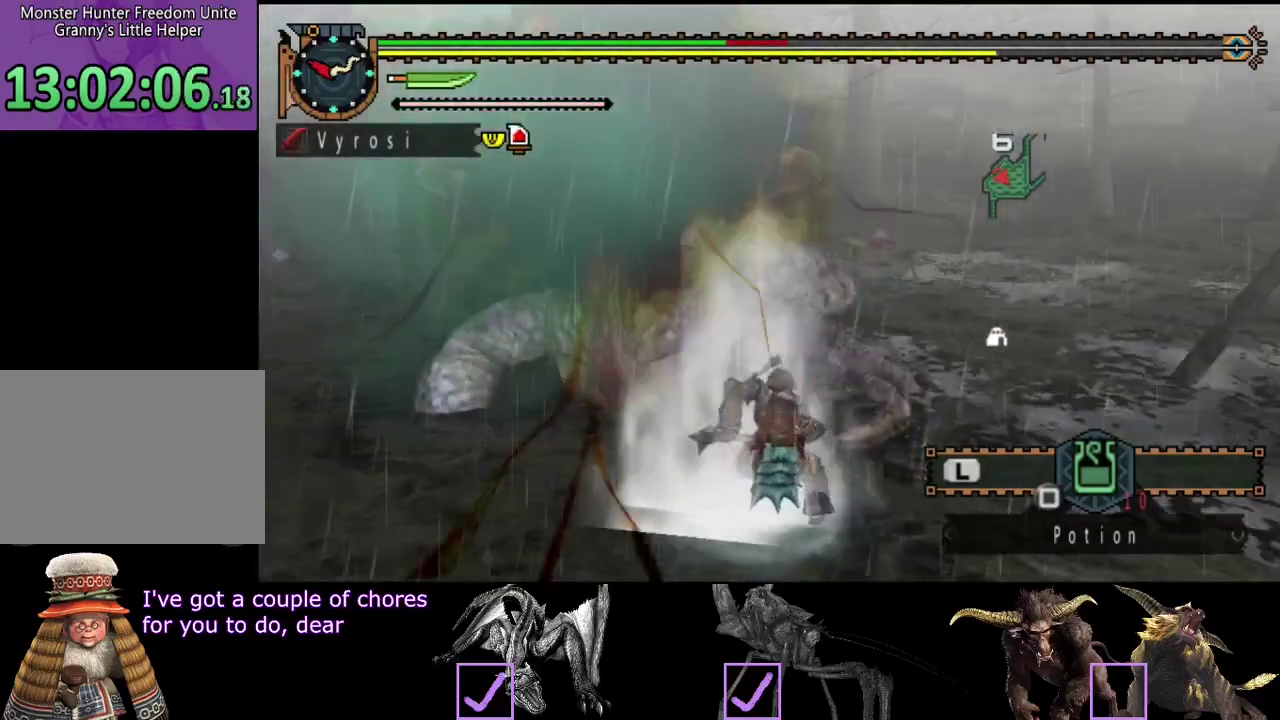
{"buttons": [], "left_stick": "center", "right_stick": "center", "events": [[450, "right_stick", "center"]]}
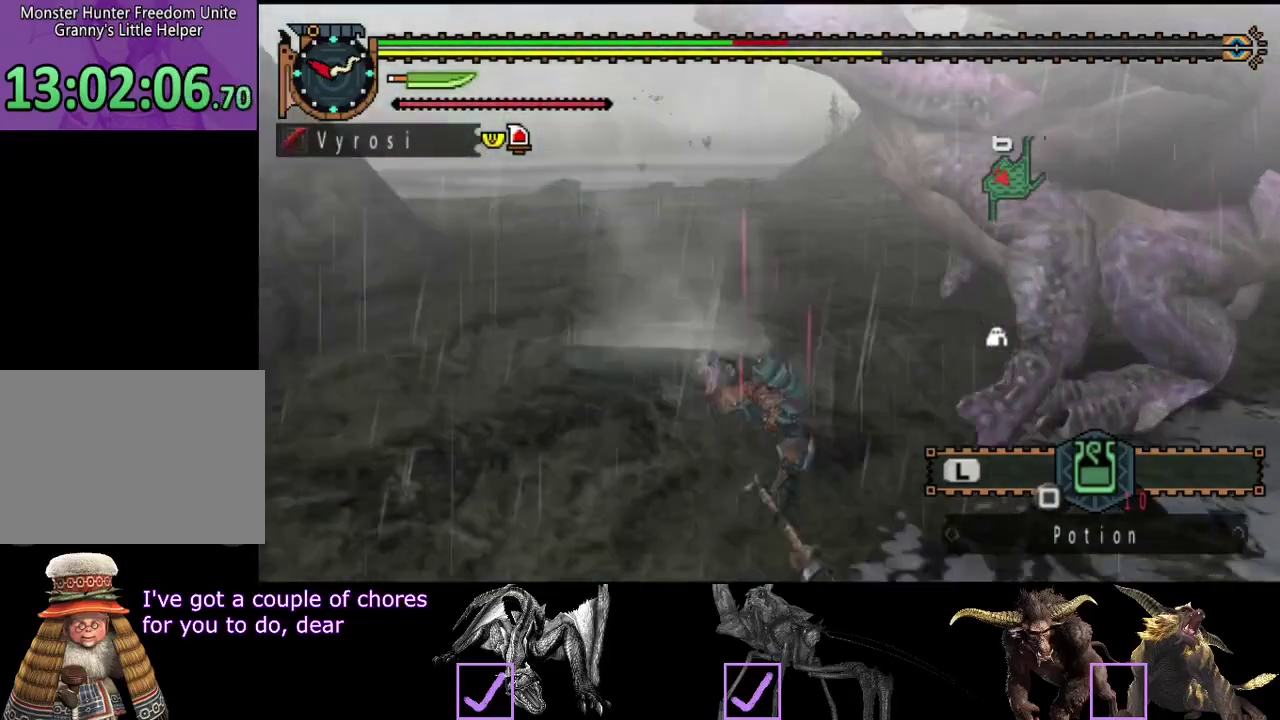
{"buttons": [], "left_stick": "right", "right_stick": "center", "events": [[233, "left_stick", "right"]]}
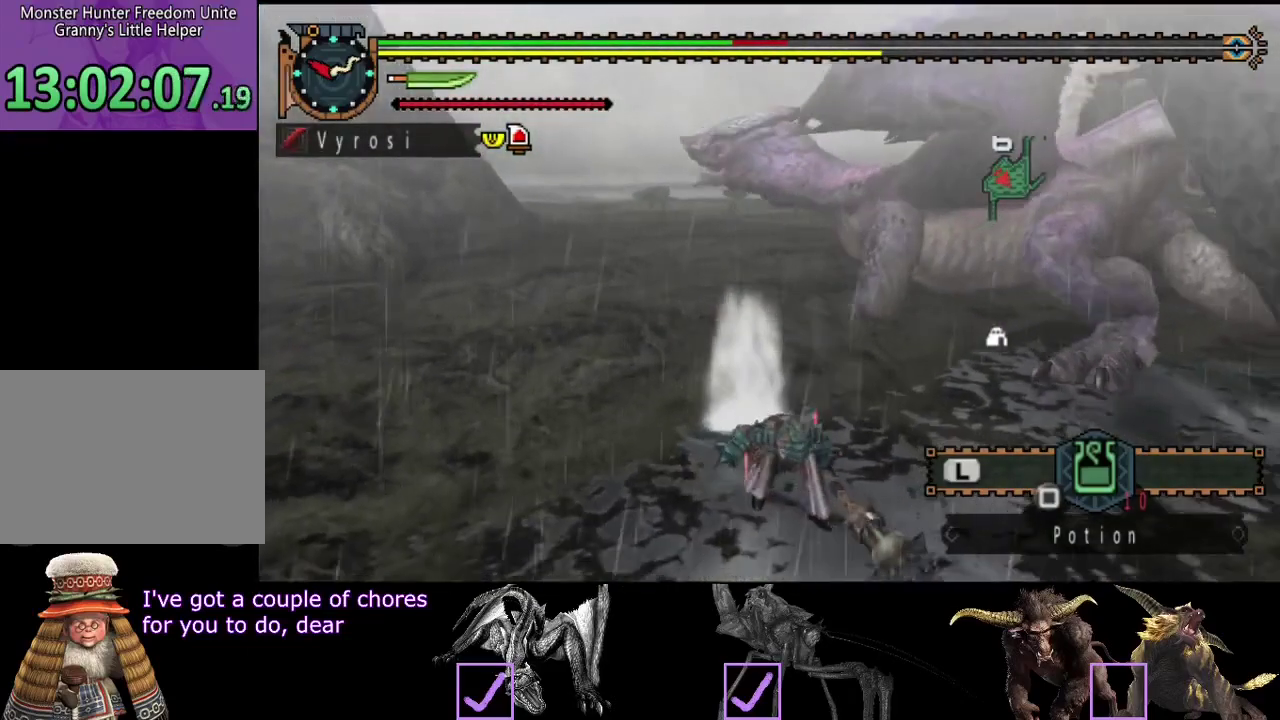
{"buttons": [], "left_stick": "down-right", "right_stick": "center", "events": [[300, "left_stick", "down-right"], [367, "SQUARE", "down"], [433, "SQUARE", "up"]]}
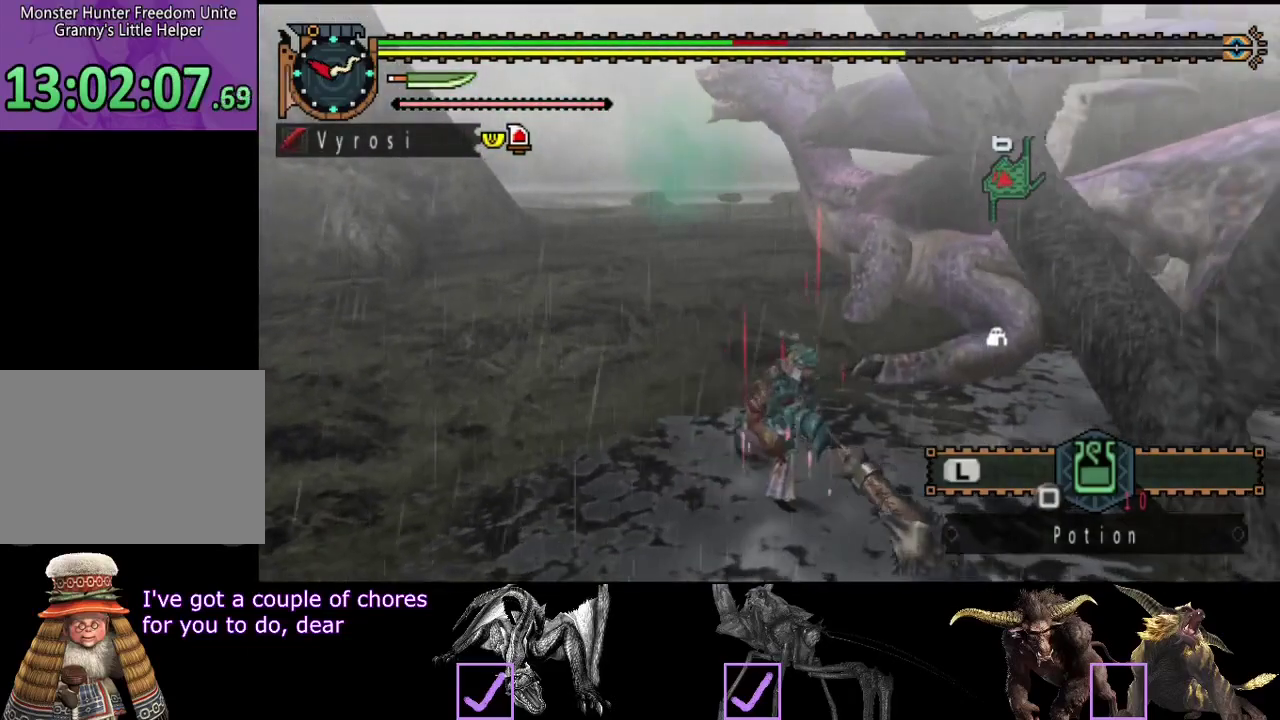
{"buttons": [], "left_stick": "center", "right_stick": "center", "events": [[50, "left_stick", "center"]]}
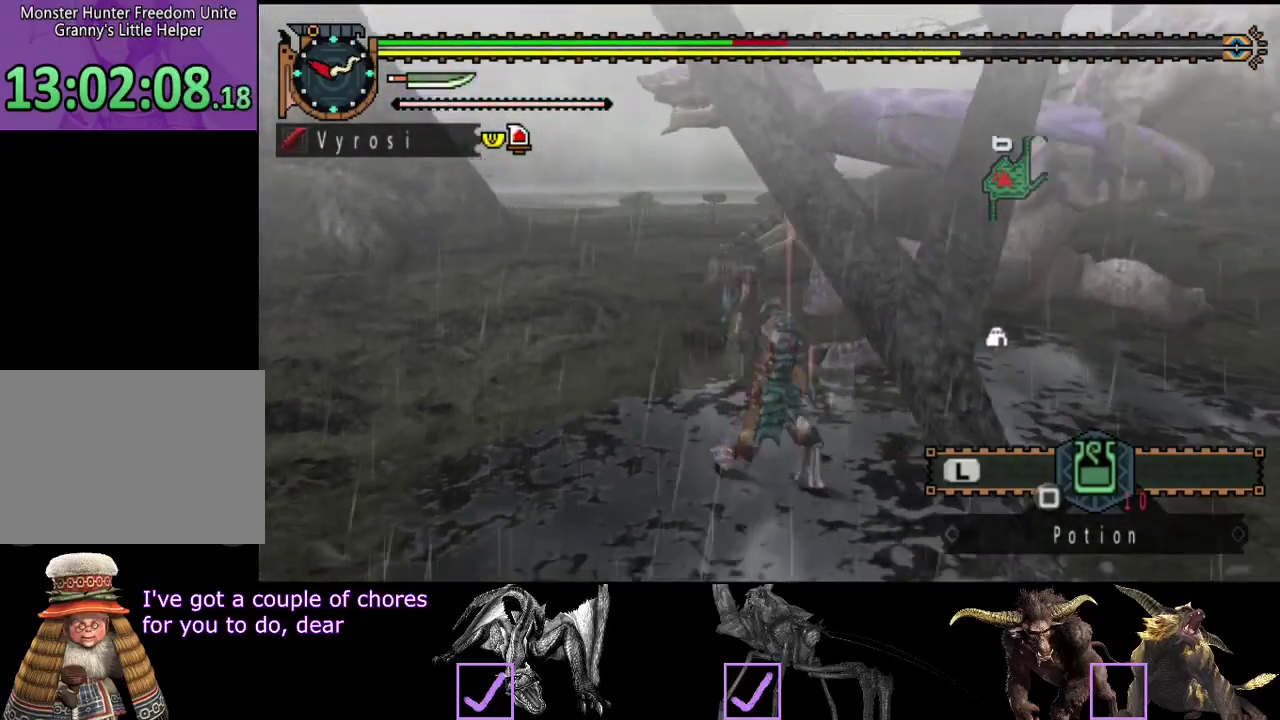
{"buttons": ["R2"], "left_stick": "down-left", "right_stick": "center", "events": [[317, "left_stick", "down-left"], [383, "R2", "down"]]}
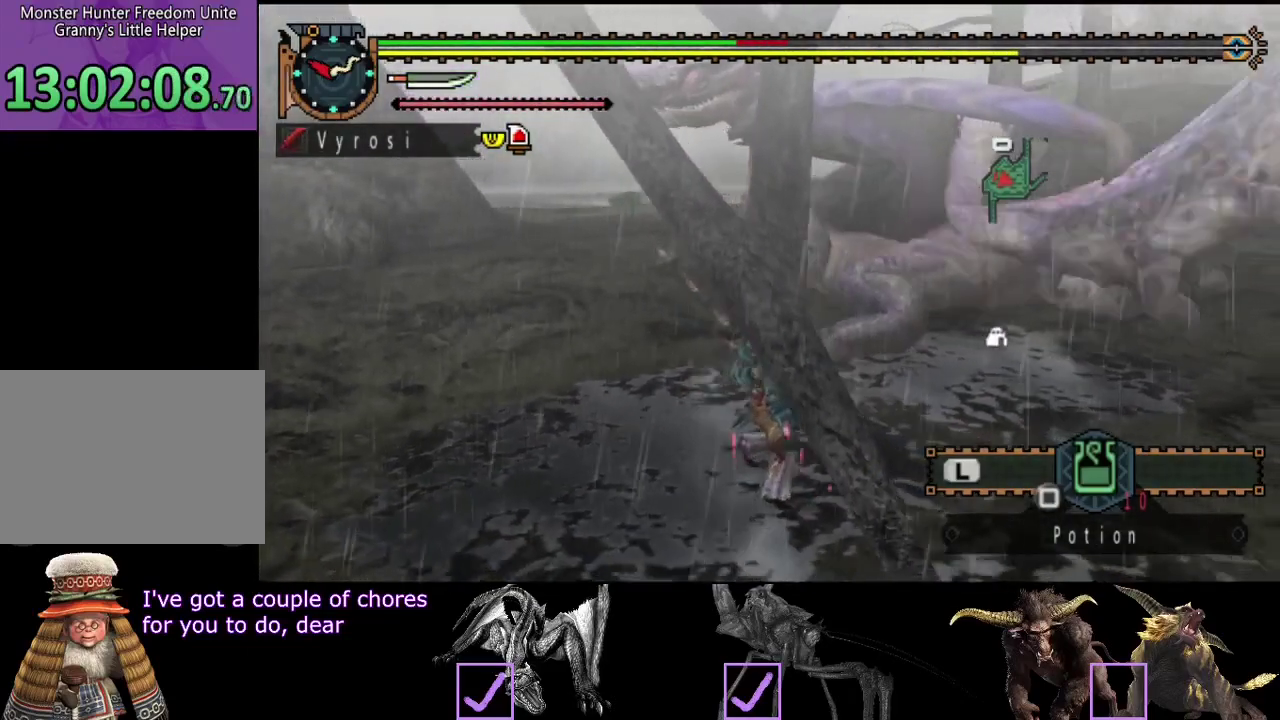
{"buttons": ["R2"], "left_stick": "down", "right_stick": "center", "events": [[283, "left_stick", "down"]]}
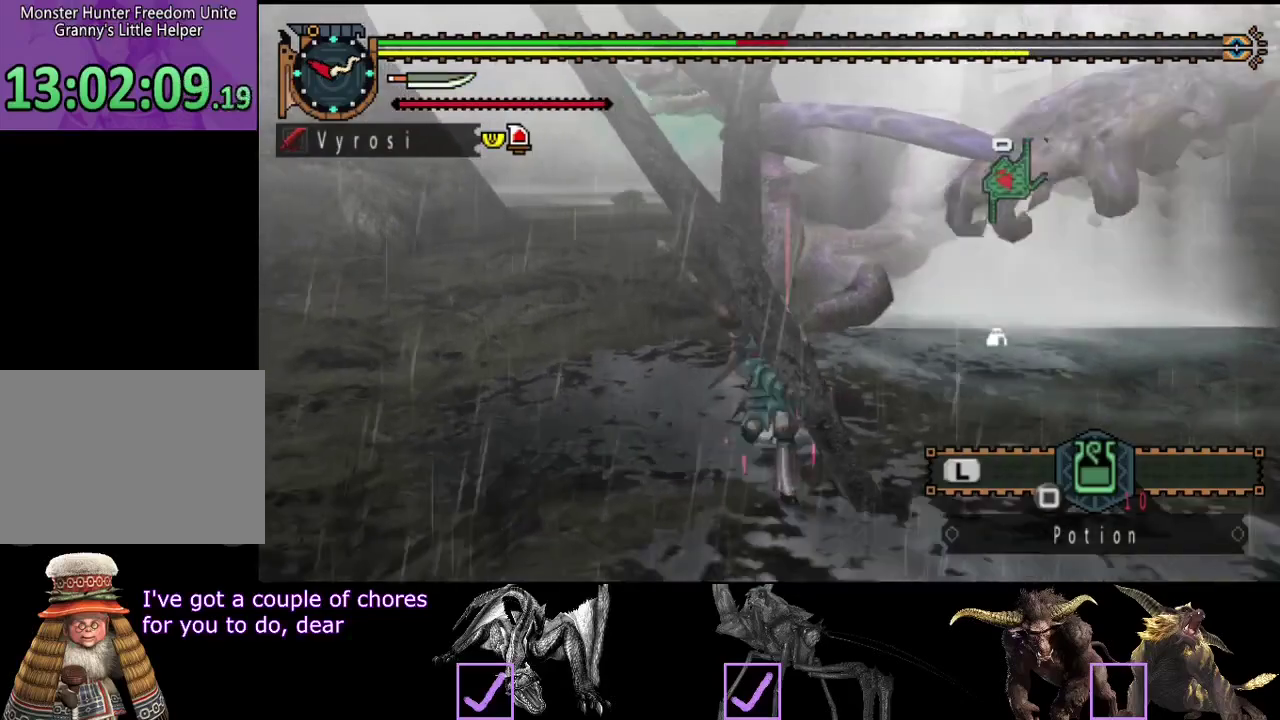
{"buttons": ["R2"], "left_stick": "right", "right_stick": "center", "events": [[183, "left_stick", "down-right"], [433, "SQUARE", "down"], [467, "left_stick", "right"], [500, "SQUARE", "up"]]}
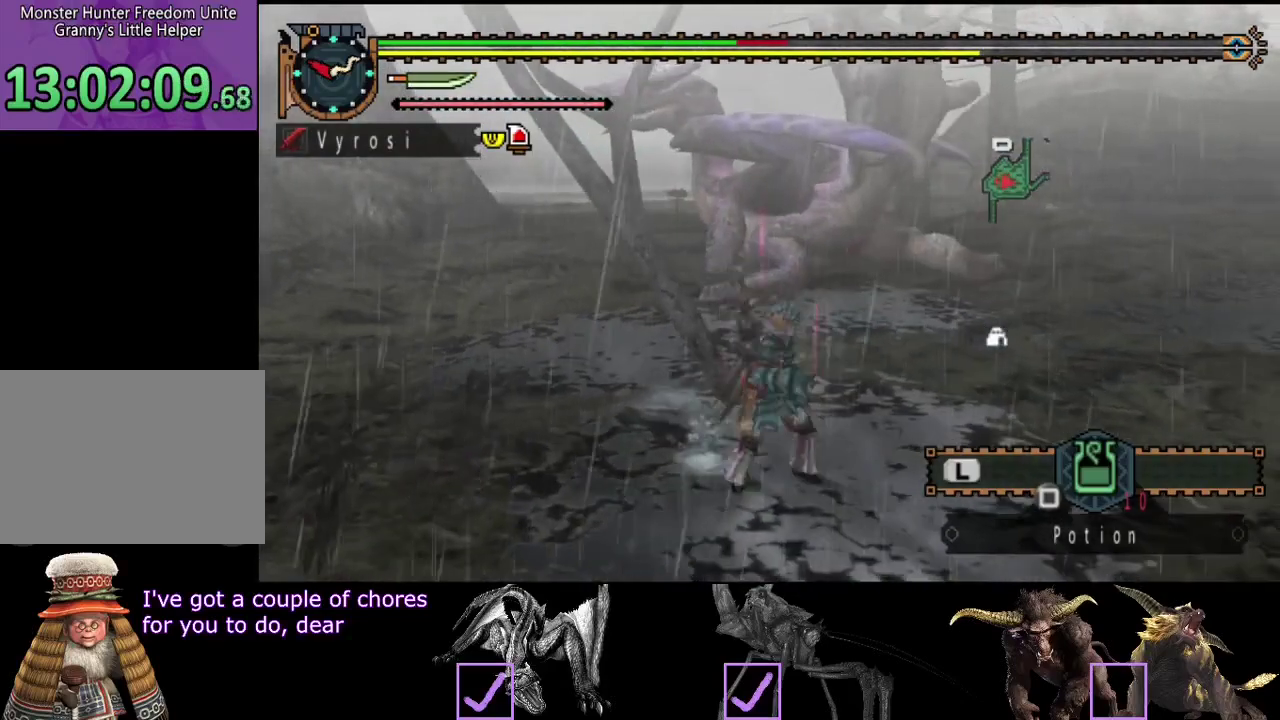
{"buttons": [], "left_stick": "center", "right_stick": "center", "events": [[33, "R2", "up"], [183, "left_stick", "center"], [300, "right_stick", "left"], [367, "right_stick", "center"]]}
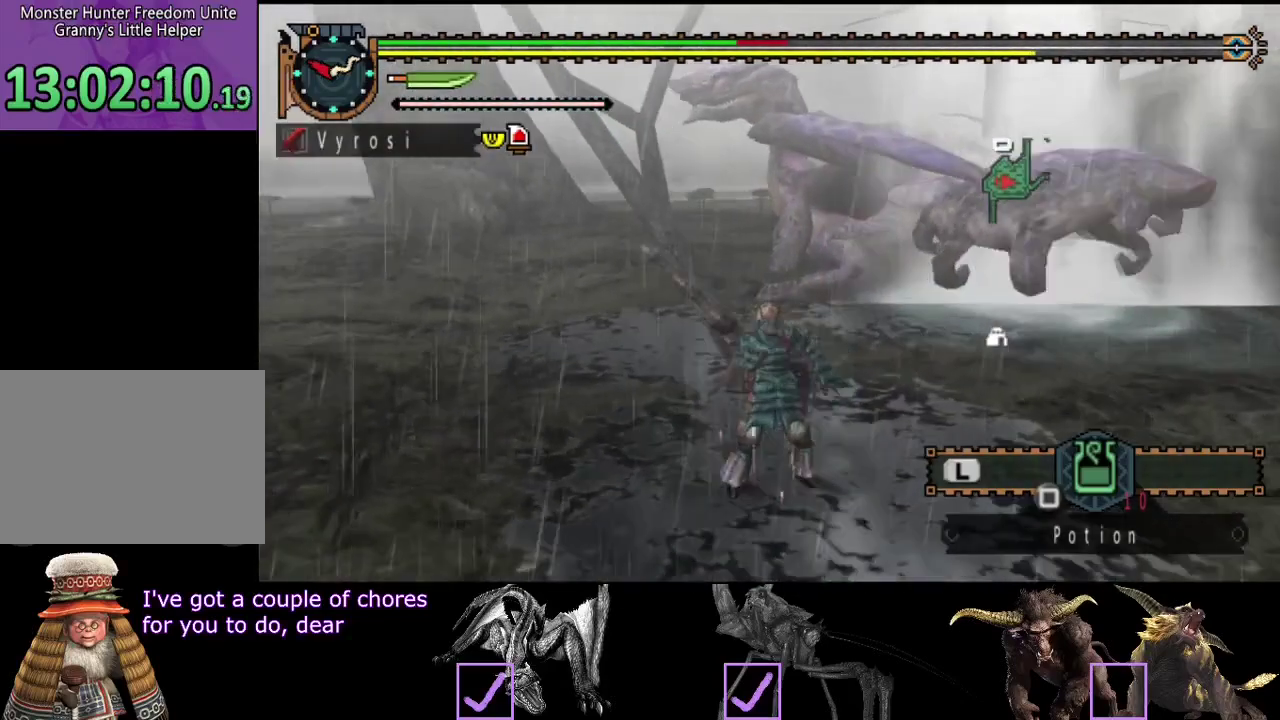
{"buttons": [], "left_stick": "center", "right_stick": "center", "events": []}
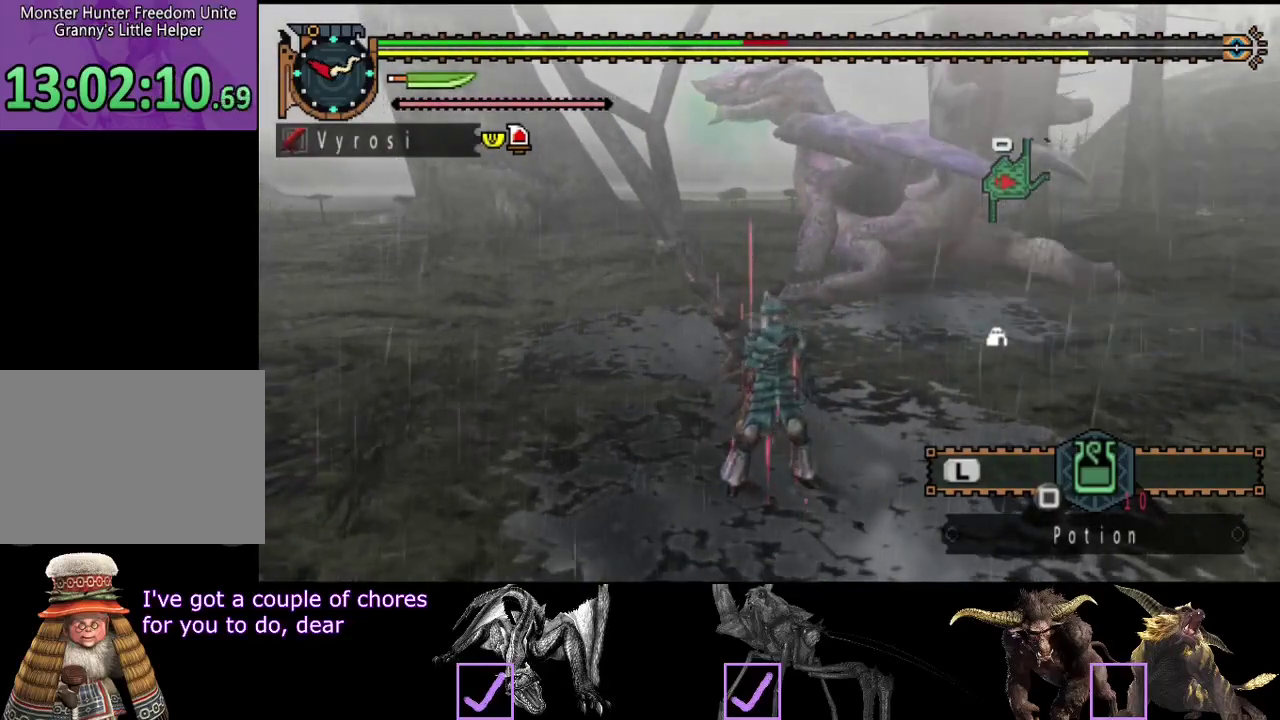
{"buttons": [], "left_stick": "center", "right_stick": "center", "events": []}
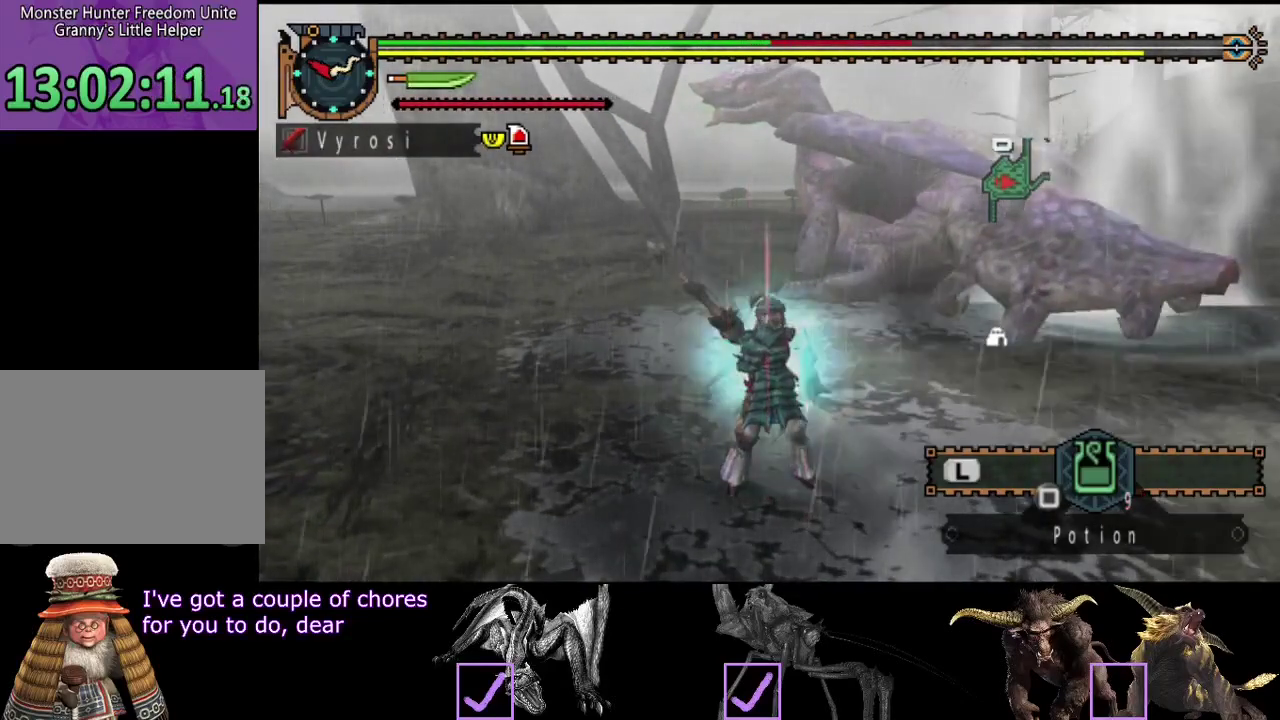
{"buttons": [], "left_stick": "center", "right_stick": "center", "events": []}
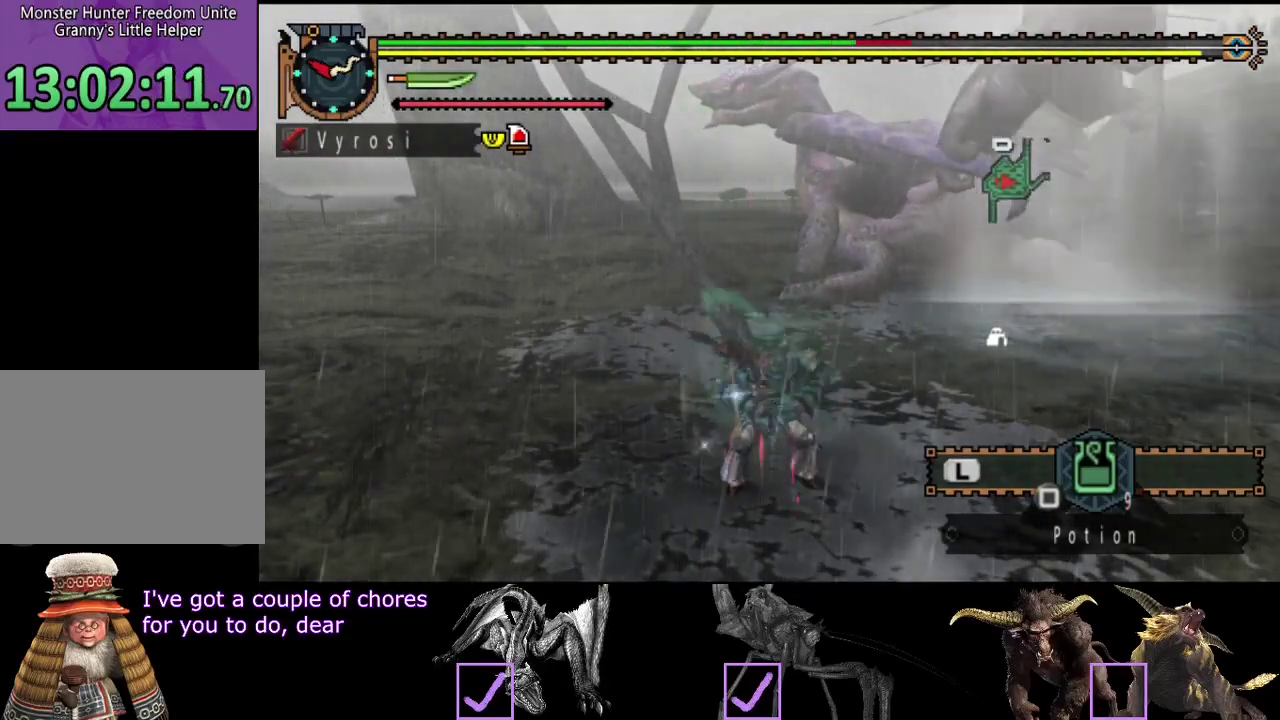
{"buttons": [], "left_stick": "center", "right_stick": "center", "events": []}
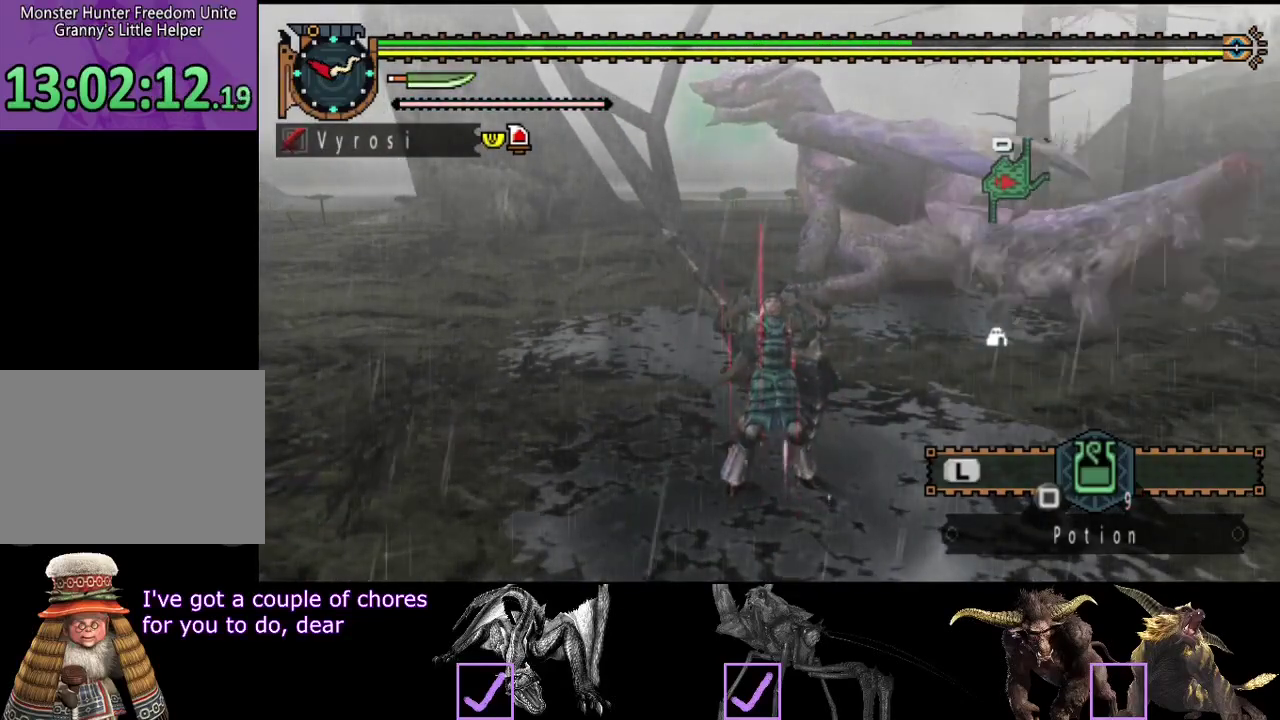
{"buttons": [], "left_stick": "center", "right_stick": "center", "events": []}
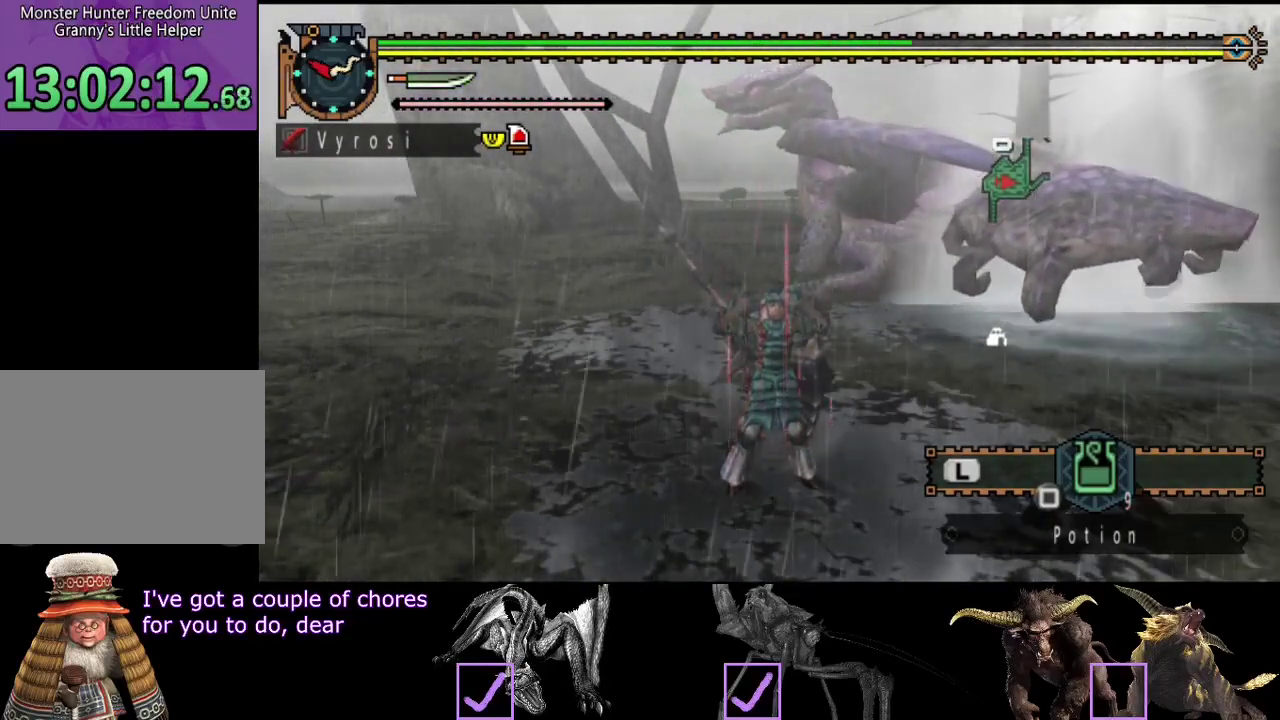
{"buttons": [], "left_stick": "up-left", "right_stick": "center", "events": [[233, "left_stick", "up-left"]]}
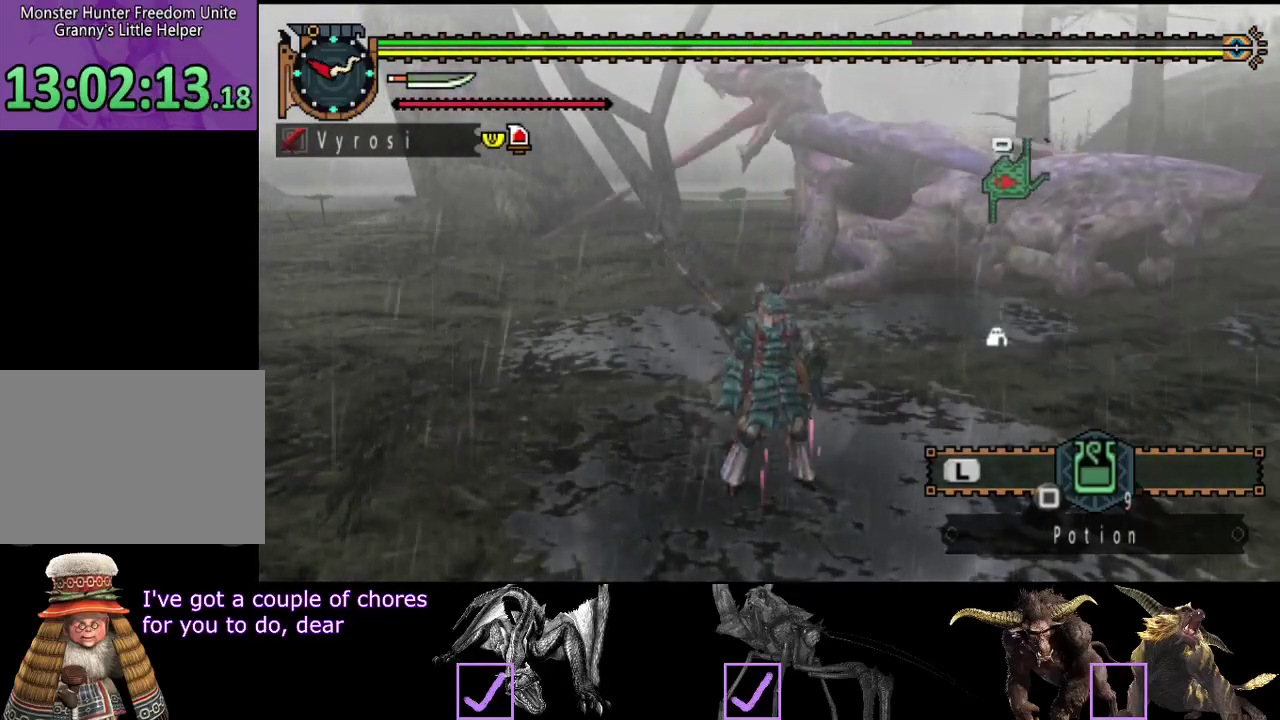
{"buttons": ["R2"], "left_stick": "up-left", "right_stick": "center", "events": [[333, "R2", "down"]]}
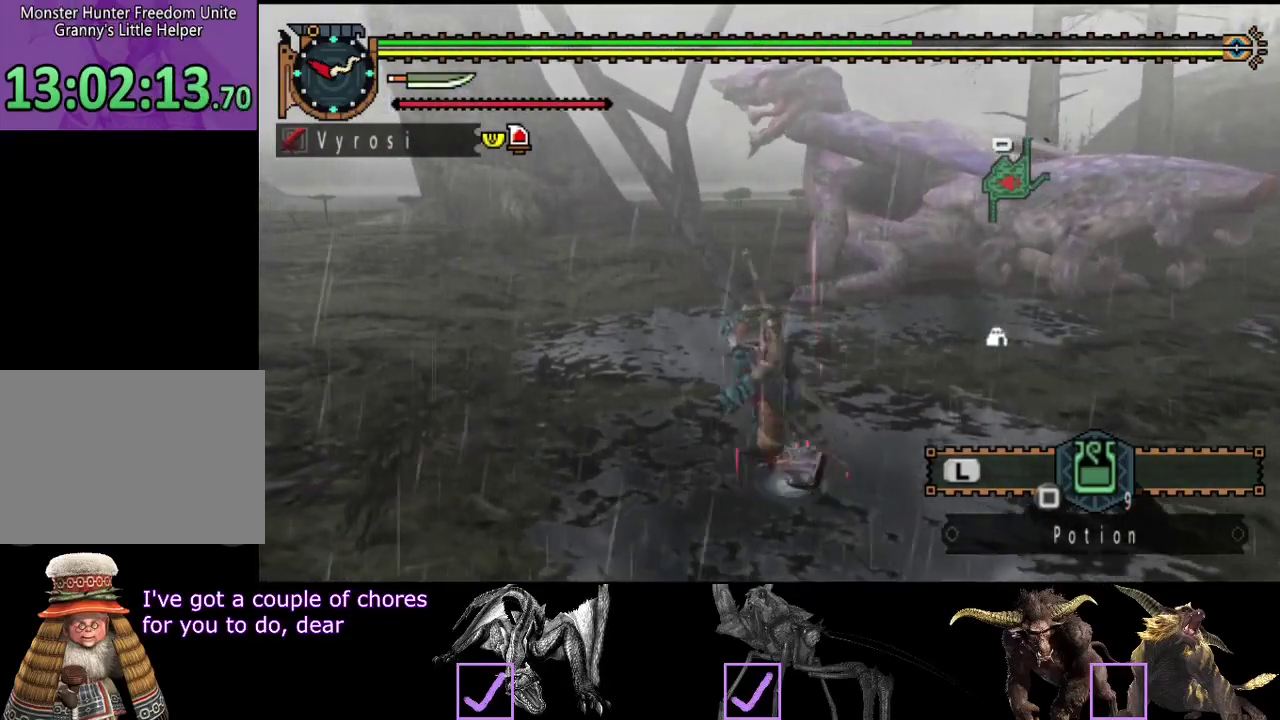
{"buttons": ["R2"], "left_stick": "up-left", "right_stick": "center", "events": [[117, "right_stick", "right"], [283, "right_stick", "center"]]}
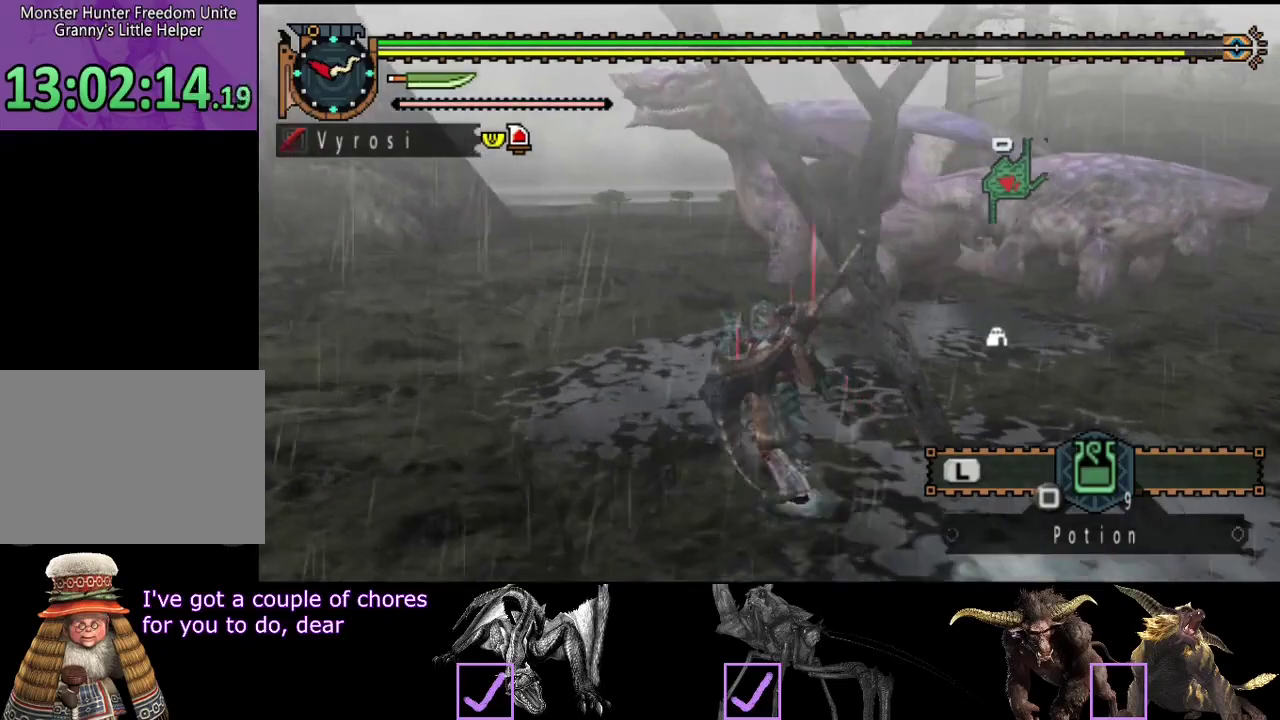
{"buttons": ["TRIANGLE", "R2"], "left_stick": "up", "right_stick": "center", "events": [[83, "right_stick", "right"], [250, "right_stick", "center"], [467, "left_stick", "up"], [500, "TRIANGLE", "down"]]}